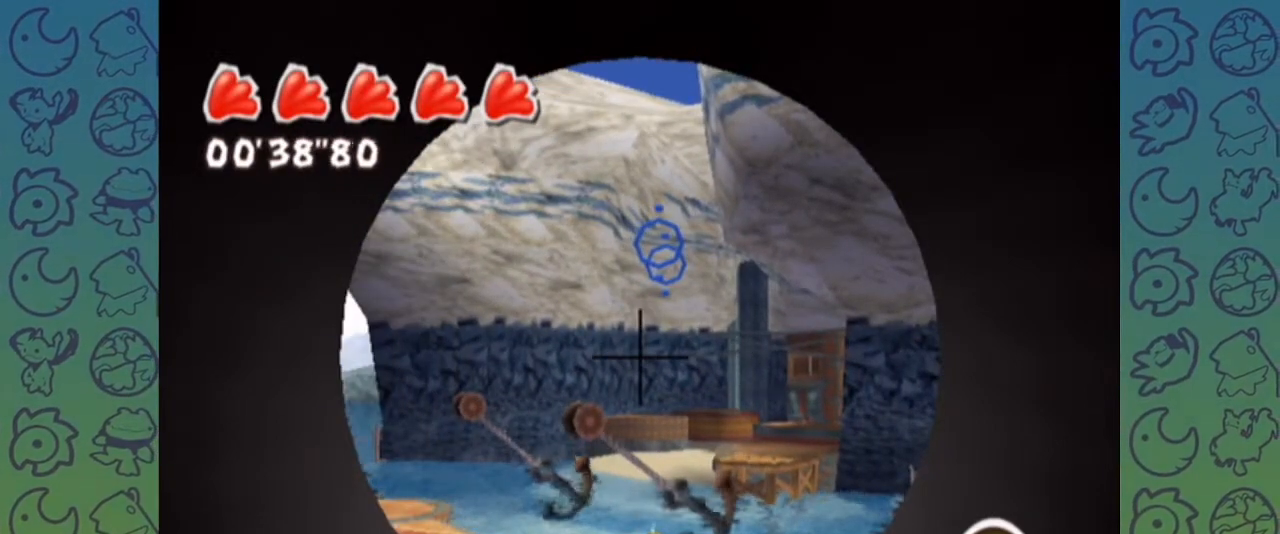
Gameplay with a controller (Nintendo layout); each line is a JSON object with the inputs held at the frame after it (dt_ms = milliseconds from this image to that frame). "events" lists button and stick changes between this image and that frame as [ms after this image, input, new state], when the widget could be followed in between. Not read: L1 L3 R3.
{"dt_ms": 500, "buttons": [], "left_stick": "center", "right_stick": "center", "events": []}
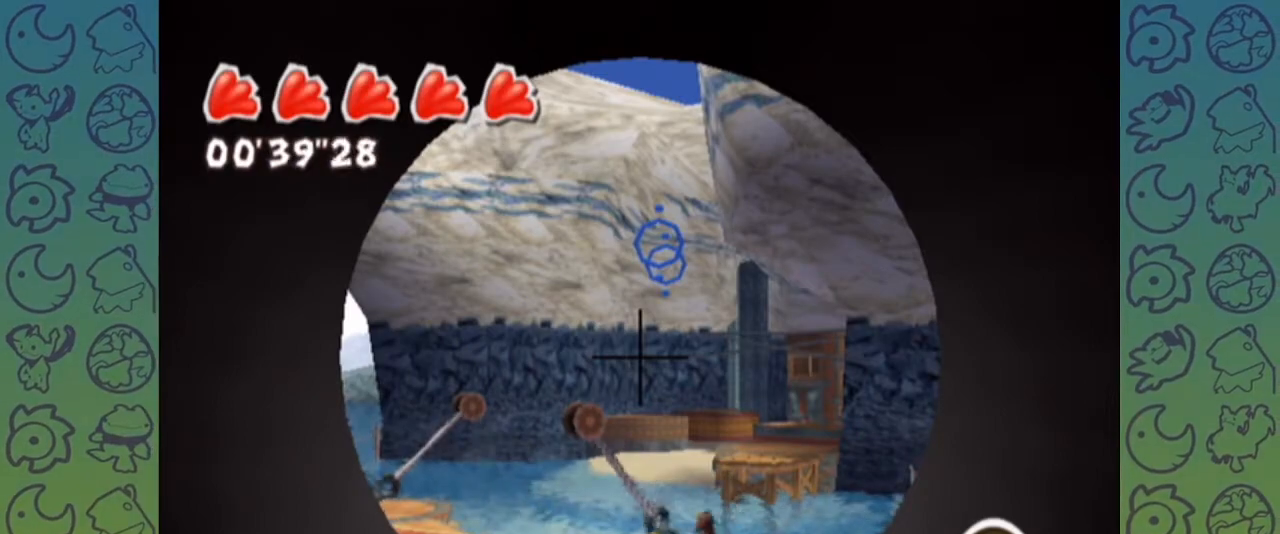
{"dt_ms": 500, "buttons": [], "left_stick": "center", "right_stick": "center", "events": []}
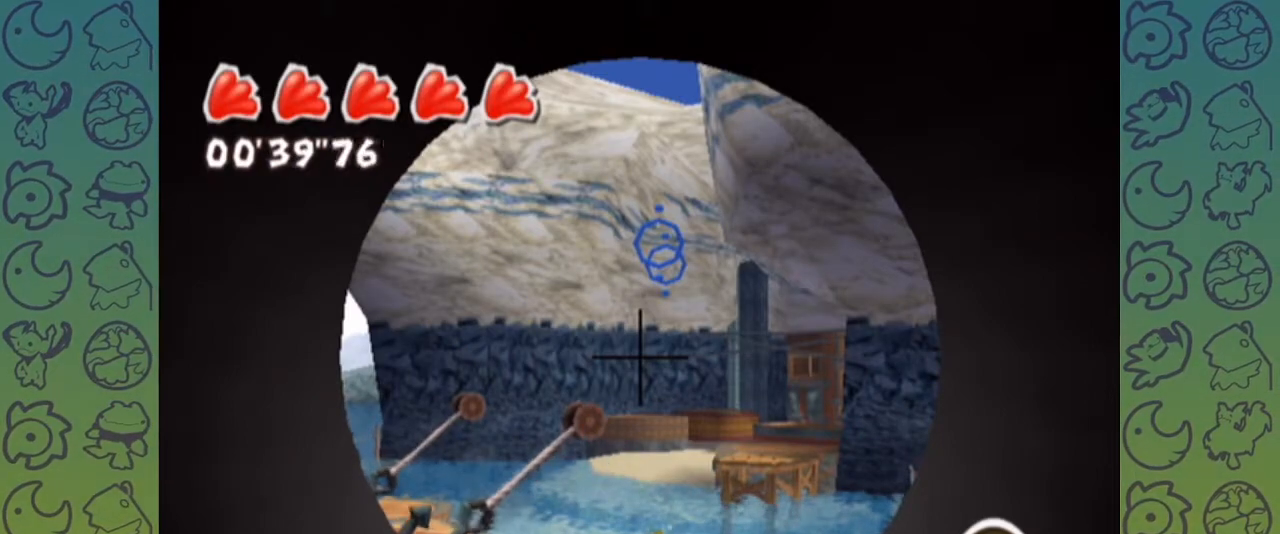
{"dt_ms": 500, "buttons": [], "left_stick": "center", "right_stick": "center", "events": []}
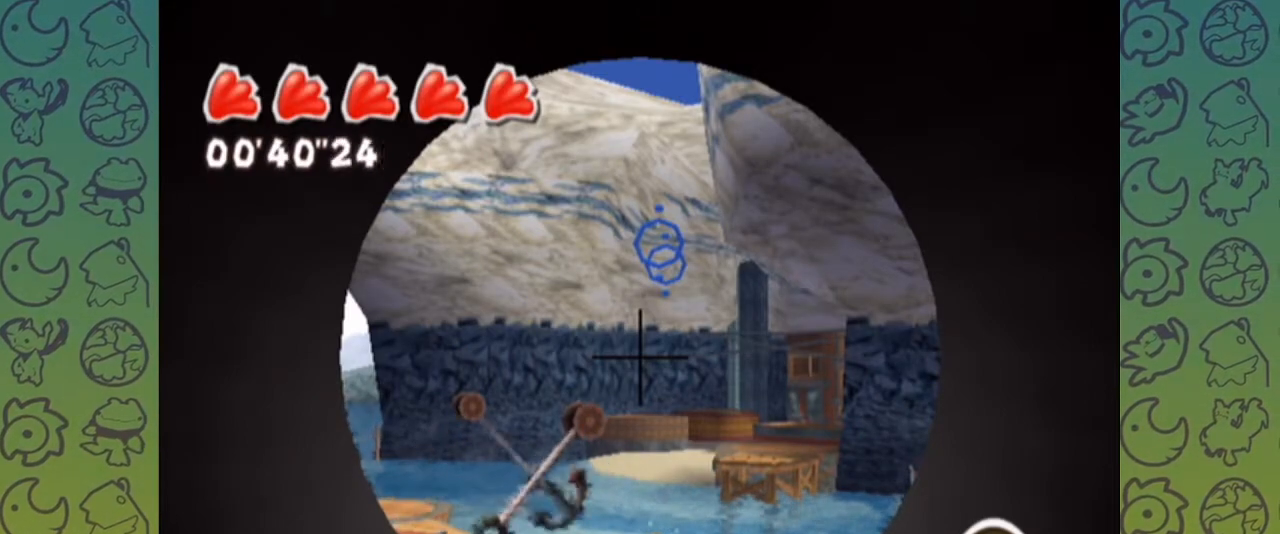
{"dt_ms": 500, "buttons": [], "left_stick": "down-left", "right_stick": "center", "events": [[183, "left_stick", "down"], [267, "left_stick", "left"], [417, "left_stick", "down-right"], [467, "left_stick", "down-left"]]}
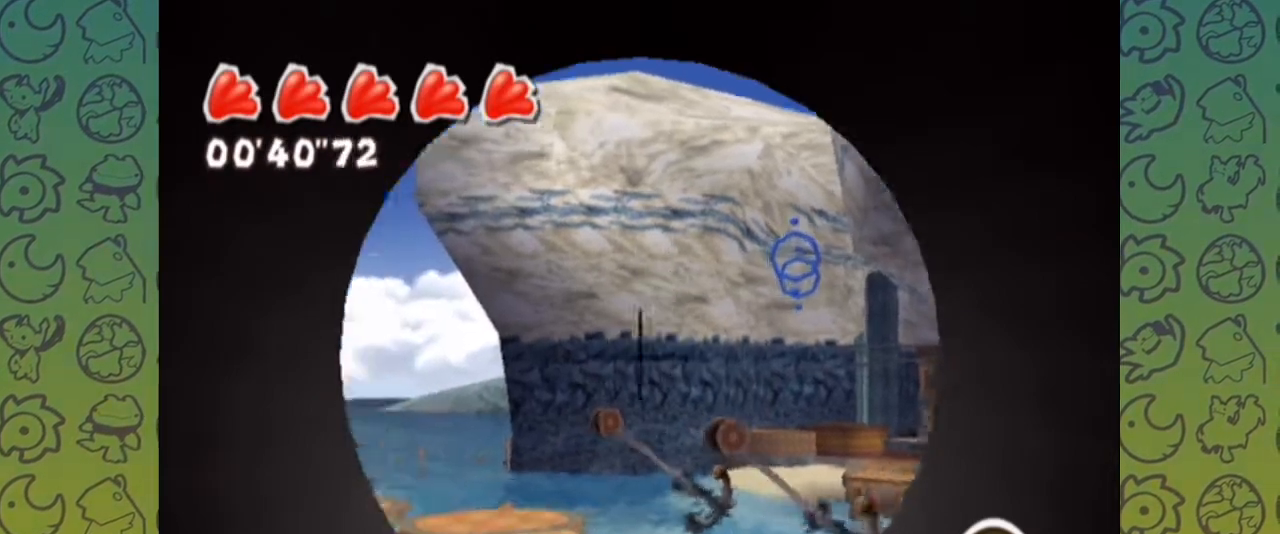
{"dt_ms": 1000, "buttons": [], "left_stick": "center", "right_stick": "center", "events": [[83, "left_stick", "down-right"], [233, "left_stick", "right"], [333, "left_stick", "center"], [500, "left_stick", "left"], [600, "left_stick", "center"]]}
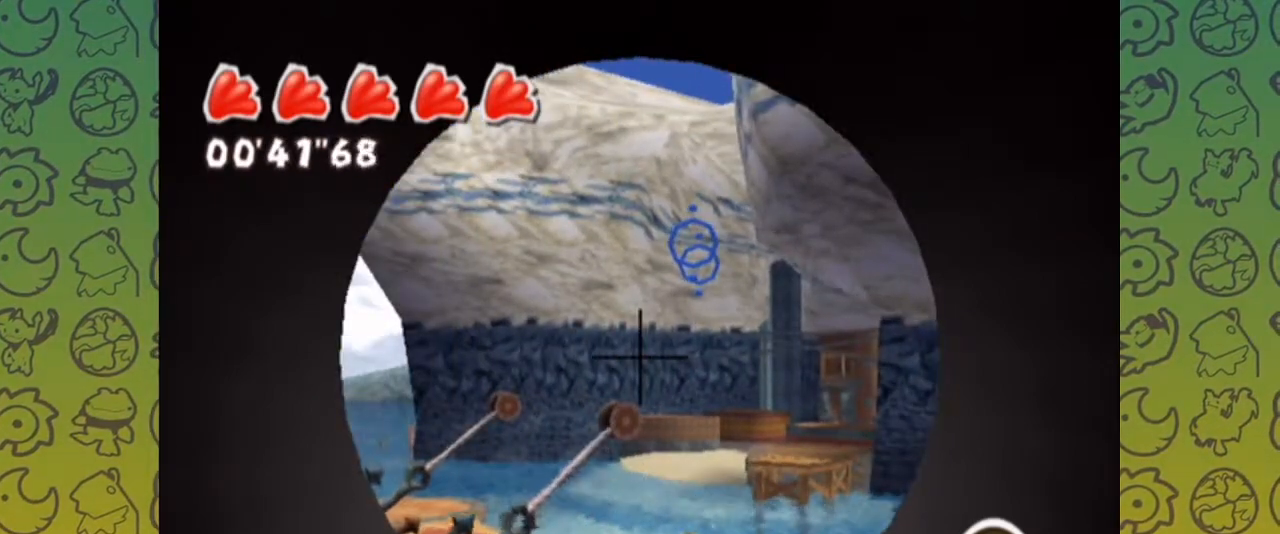
{"dt_ms": 500, "buttons": [], "left_stick": "center", "right_stick": "center", "events": [[17, "left_stick", "right"], [100, "left_stick", "center"], [300, "left_stick", "left"], [383, "left_stick", "center"]]}
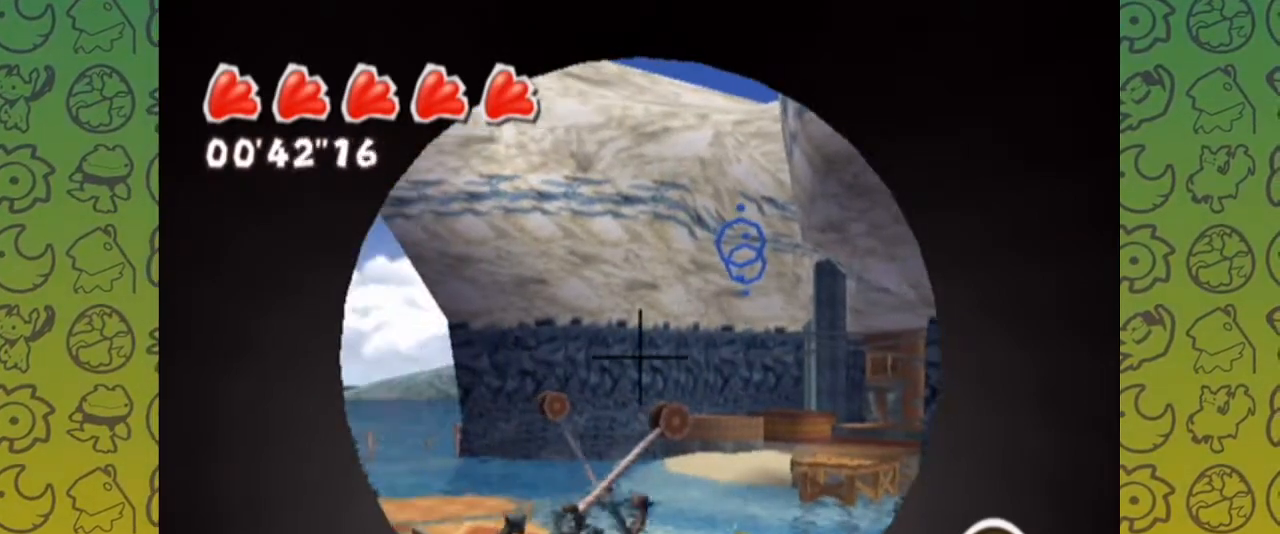
{"dt_ms": 500, "buttons": [], "left_stick": "center", "right_stick": "center", "events": [[50, "left_stick", "right"], [133, "left_stick", "center"], [417, "left_stick", "left"], [467, "left_stick", "center"]]}
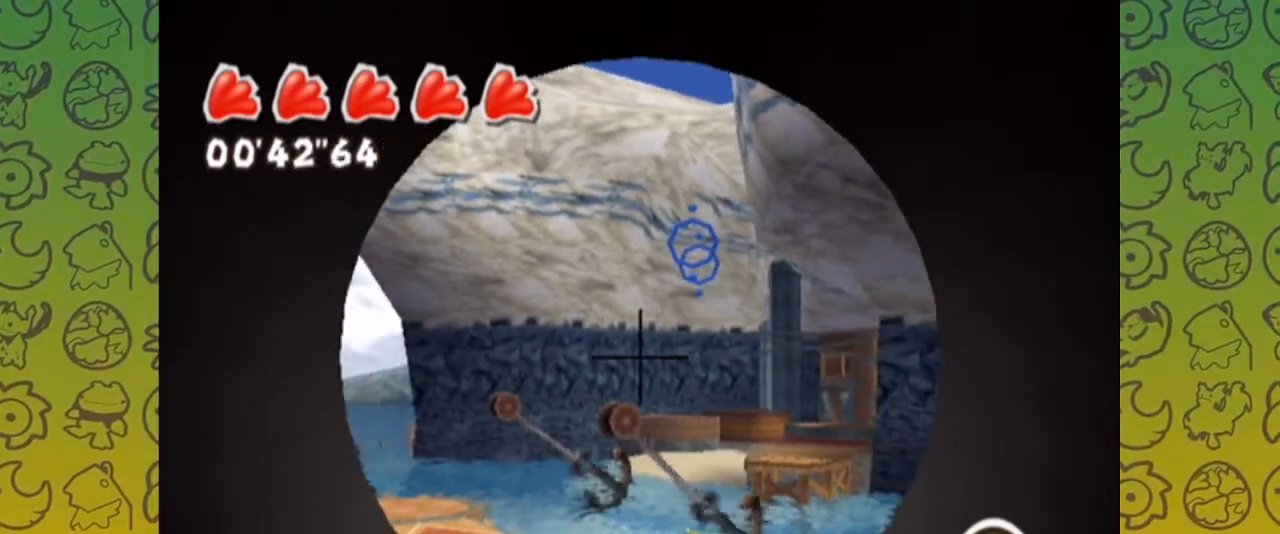
{"dt_ms": 500, "buttons": [], "left_stick": "center", "right_stick": "center", "events": [[183, "left_stick", "right"], [250, "left_stick", "center"]]}
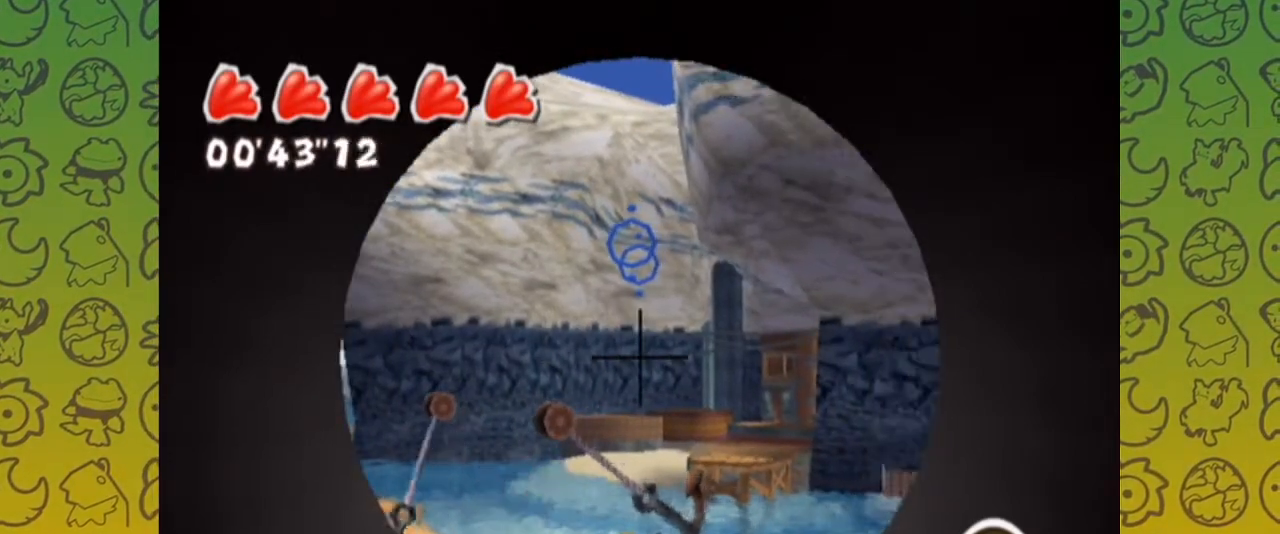
{"dt_ms": 500, "buttons": [], "left_stick": "center", "right_stick": "center", "events": []}
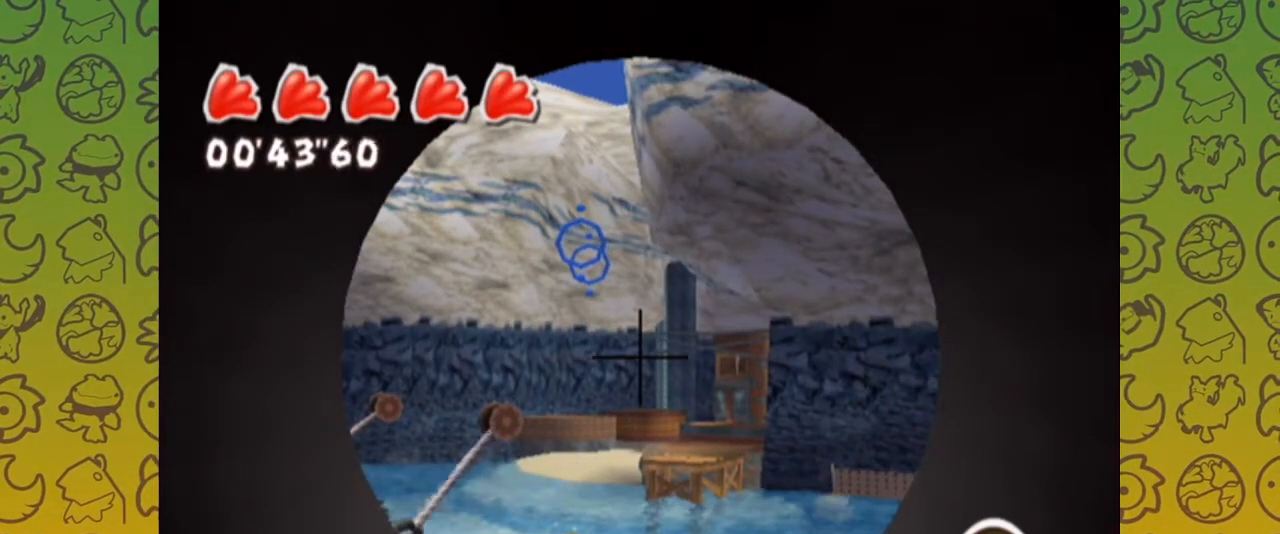
{"dt_ms": 500, "buttons": [], "left_stick": "center", "right_stick": "center", "events": []}
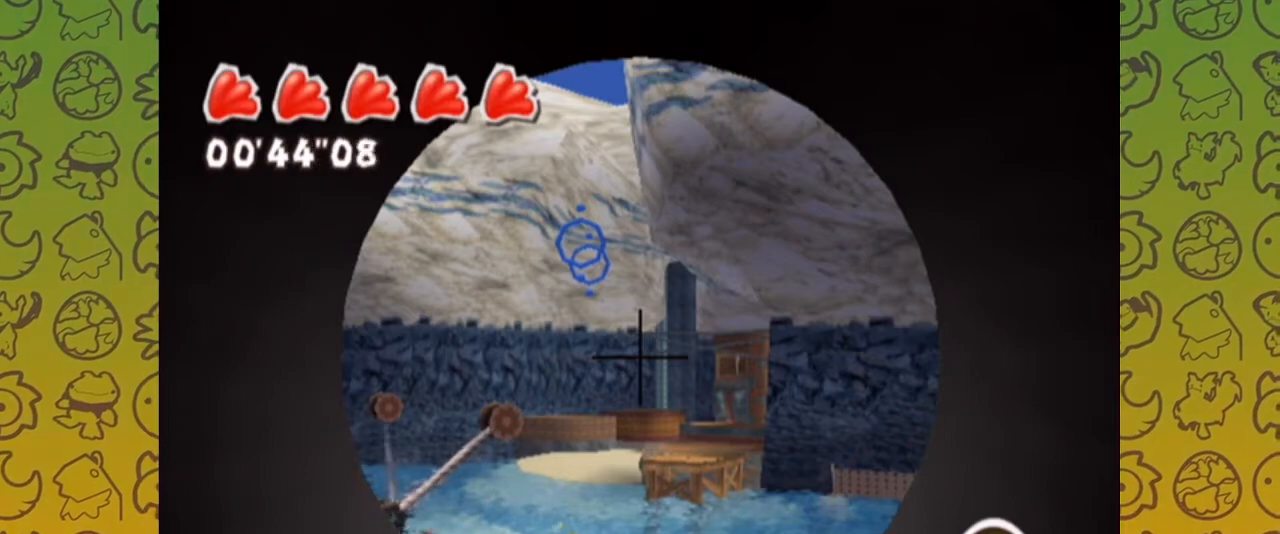
{"dt_ms": 500, "buttons": [], "left_stick": "center", "right_stick": "center", "events": [[200, "left_stick", "right"], [367, "left_stick", "center"]]}
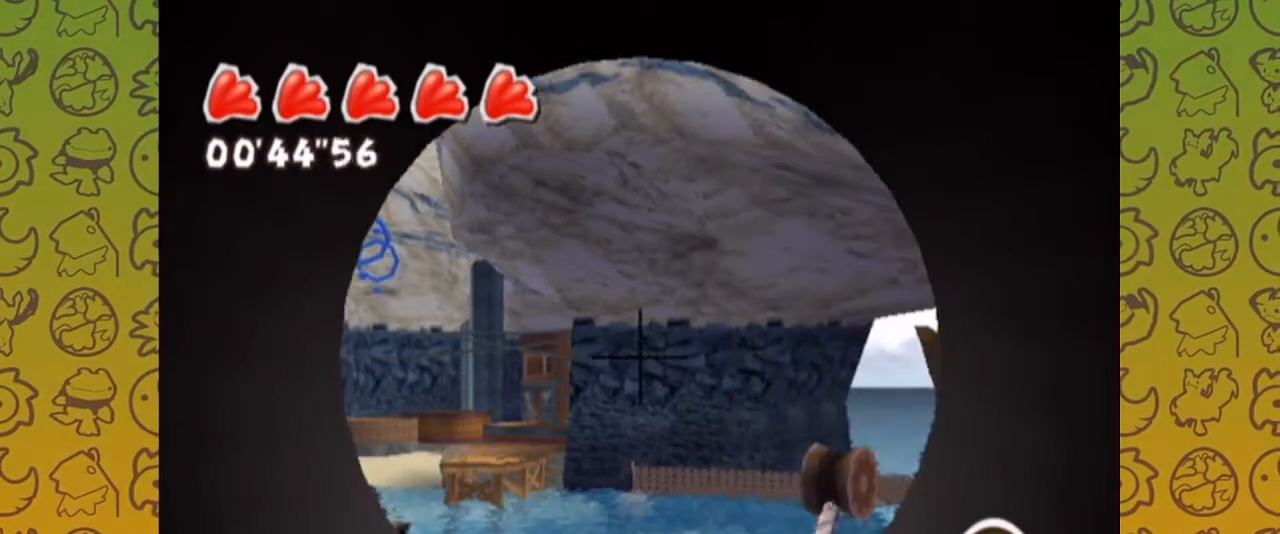
{"dt_ms": 1000, "buttons": [], "left_stick": "center", "right_stick": "center", "events": [[400, "left_stick", "left"], [550, "left_stick", "center"]]}
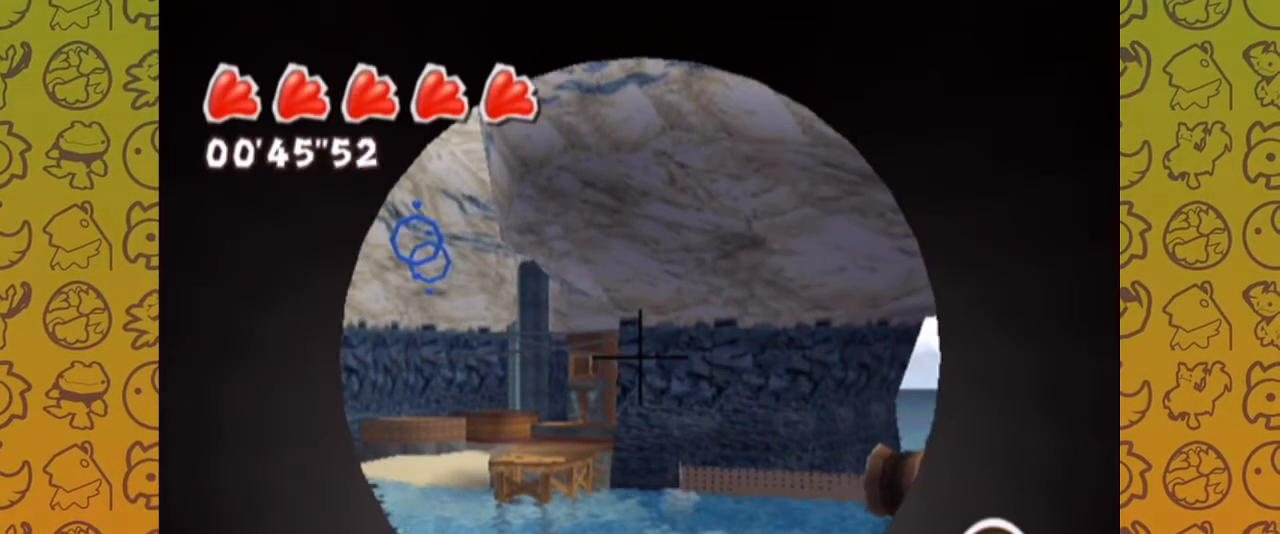
{"dt_ms": 500, "buttons": [], "left_stick": "center", "right_stick": "center", "events": [[333, "left_stick", "left"], [467, "left_stick", "center"]]}
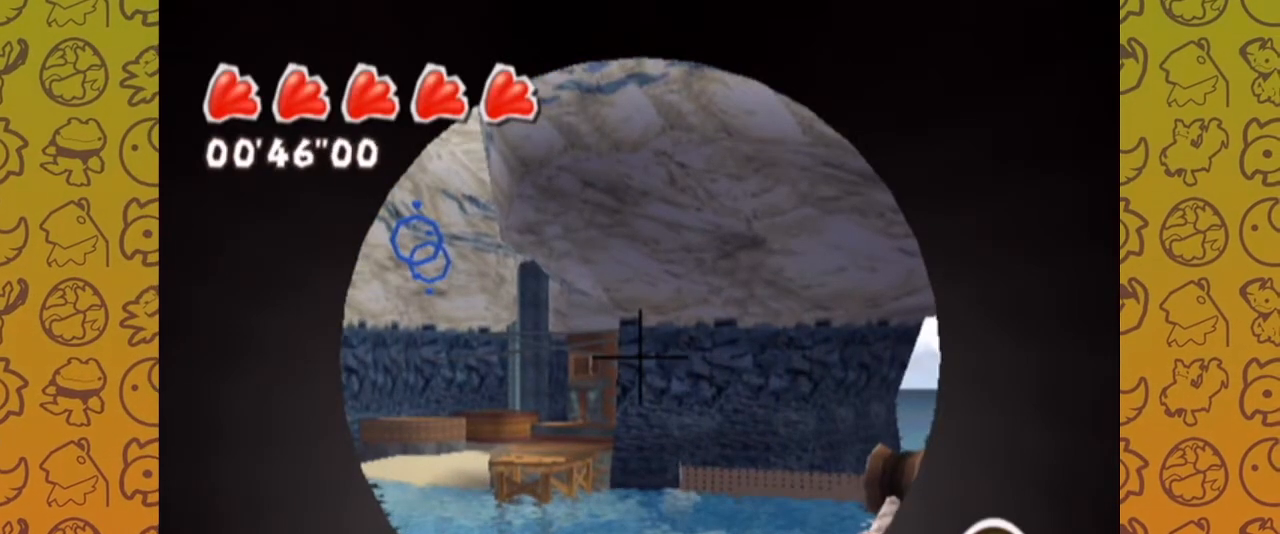
{"dt_ms": 500, "buttons": [], "left_stick": "center", "right_stick": "center", "events": [[150, "left_stick", "left"], [267, "left_stick", "center"]]}
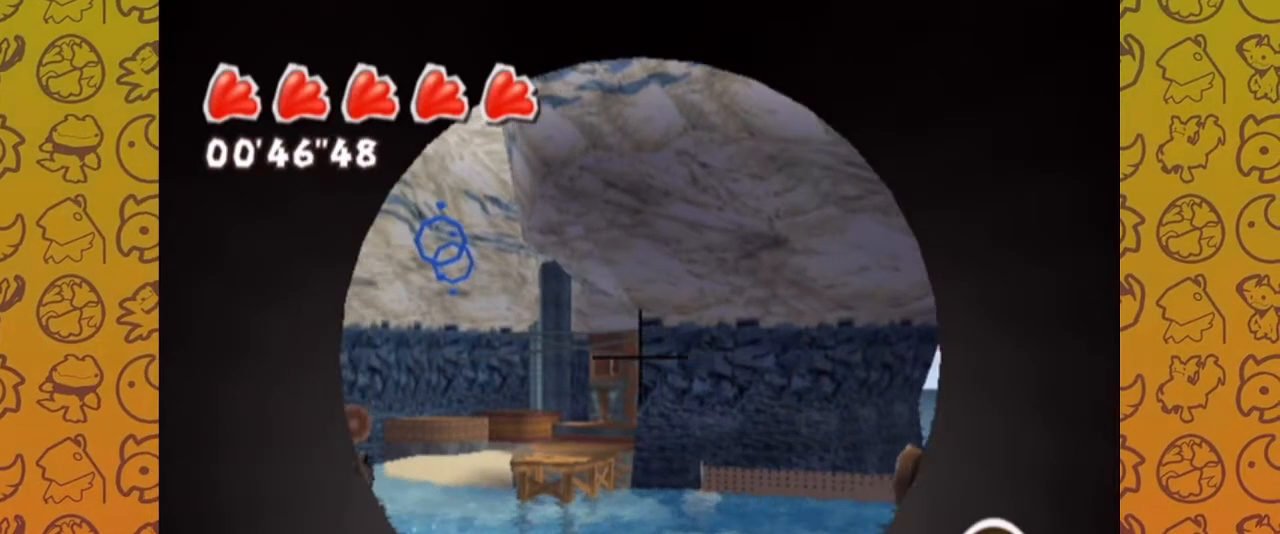
{"dt_ms": 500, "buttons": [], "left_stick": "center", "right_stick": "center", "events": [[17, "left_stick", "right"], [67, "left_stick", "center"], [283, "left_stick", "left"], [350, "left_stick", "center"]]}
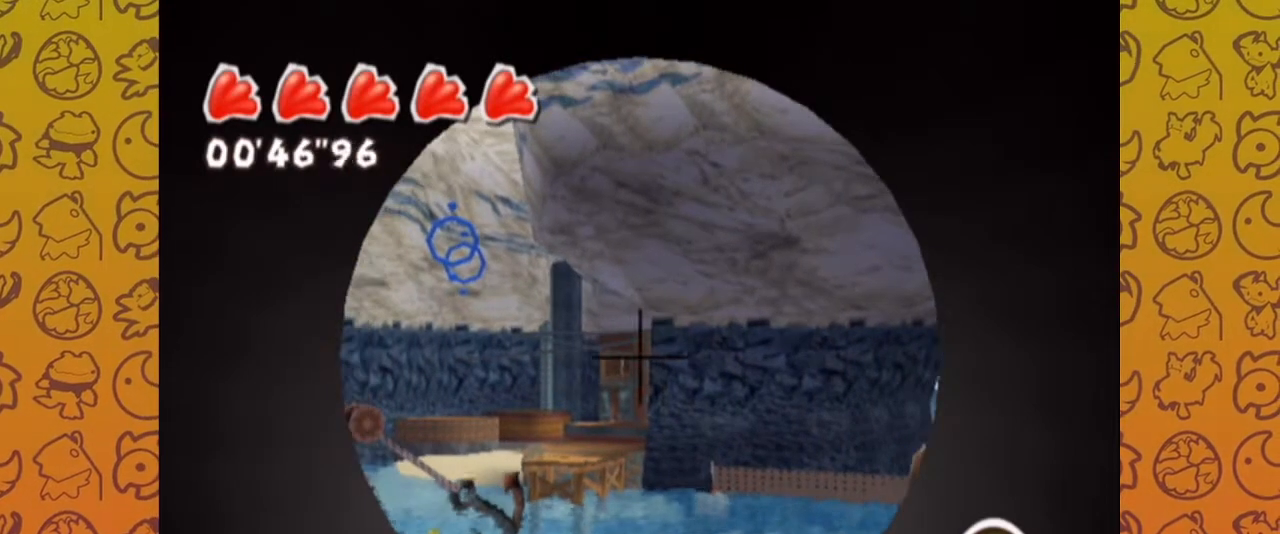
{"dt_ms": 500, "buttons": [], "left_stick": "center", "right_stick": "center", "events": []}
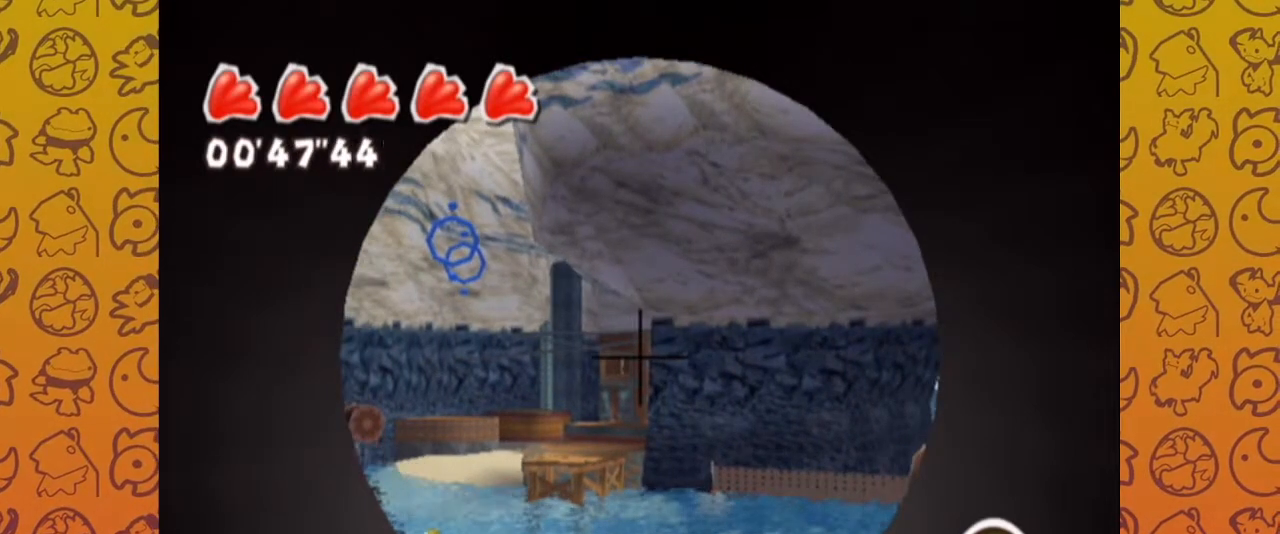
{"dt_ms": 500, "buttons": [], "left_stick": "up-left", "right_stick": "center", "events": [[100, "left_stick", "up"], [283, "left_stick", "up-left"]]}
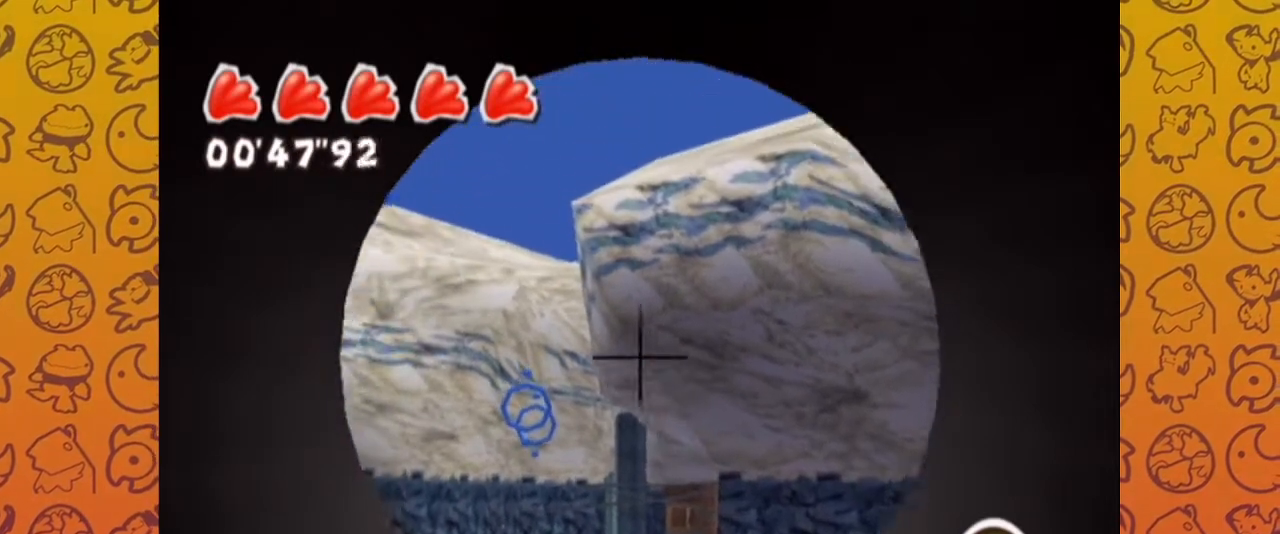
{"dt_ms": 500, "buttons": [], "left_stick": "up-left", "right_stick": "center", "events": [[50, "left_stick", "up"], [200, "left_stick", "up-left"]]}
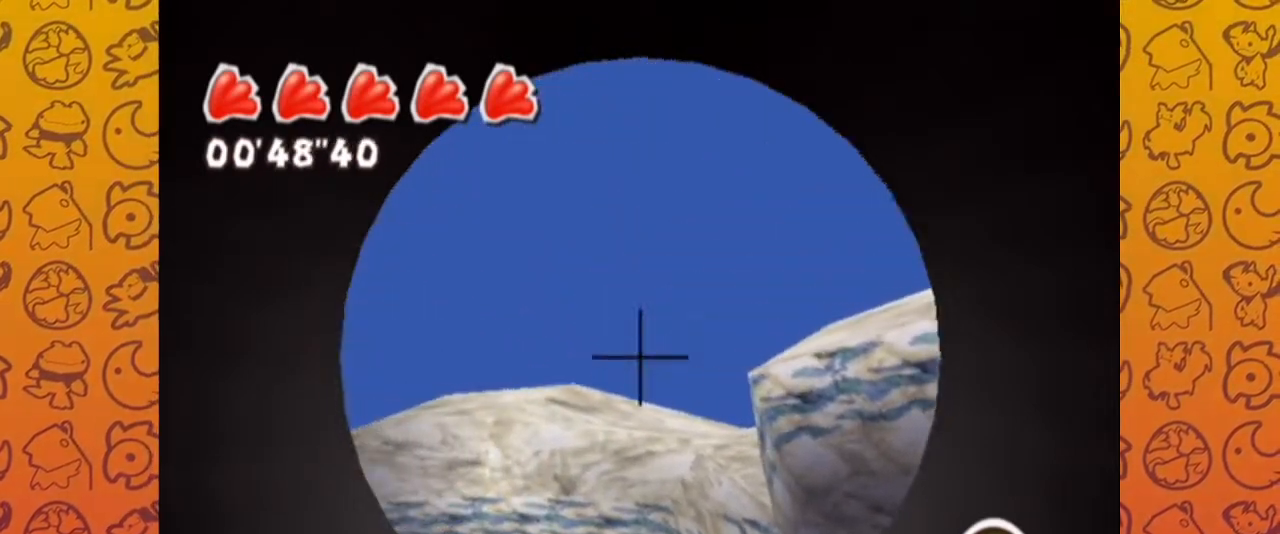
{"dt_ms": 500, "buttons": [], "left_stick": "center", "right_stick": "center", "events": [[17, "left_stick", "up"], [183, "left_stick", "up-right"], [417, "left_stick", "center"]]}
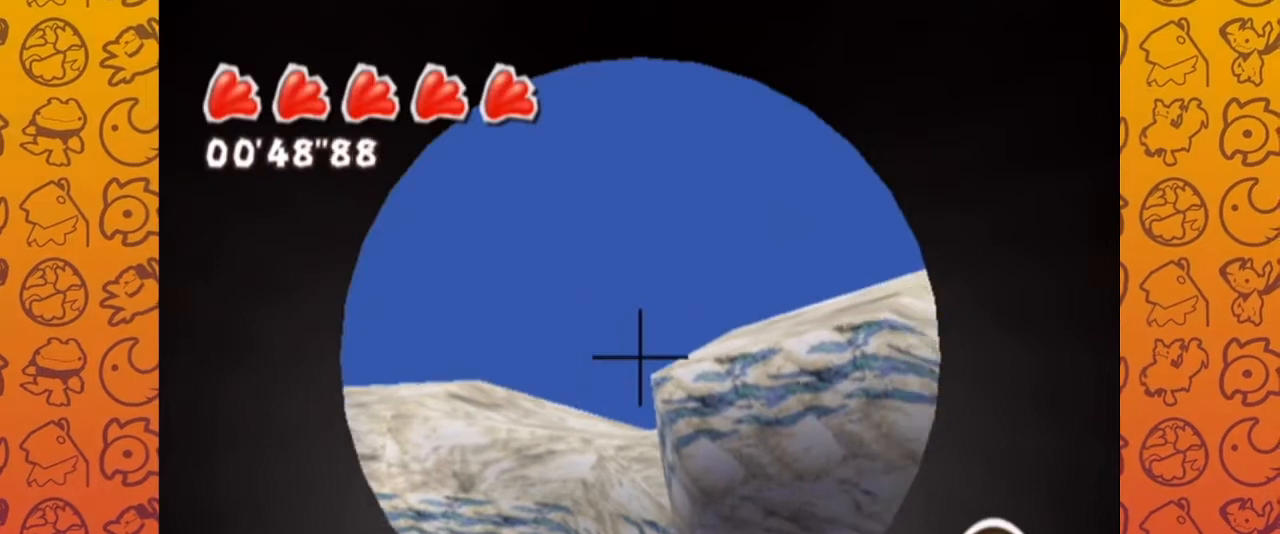
{"dt_ms": 500, "buttons": [], "left_stick": "center", "right_stick": "center", "events": [[167, "left_stick", "left"], [300, "left_stick", "center"]]}
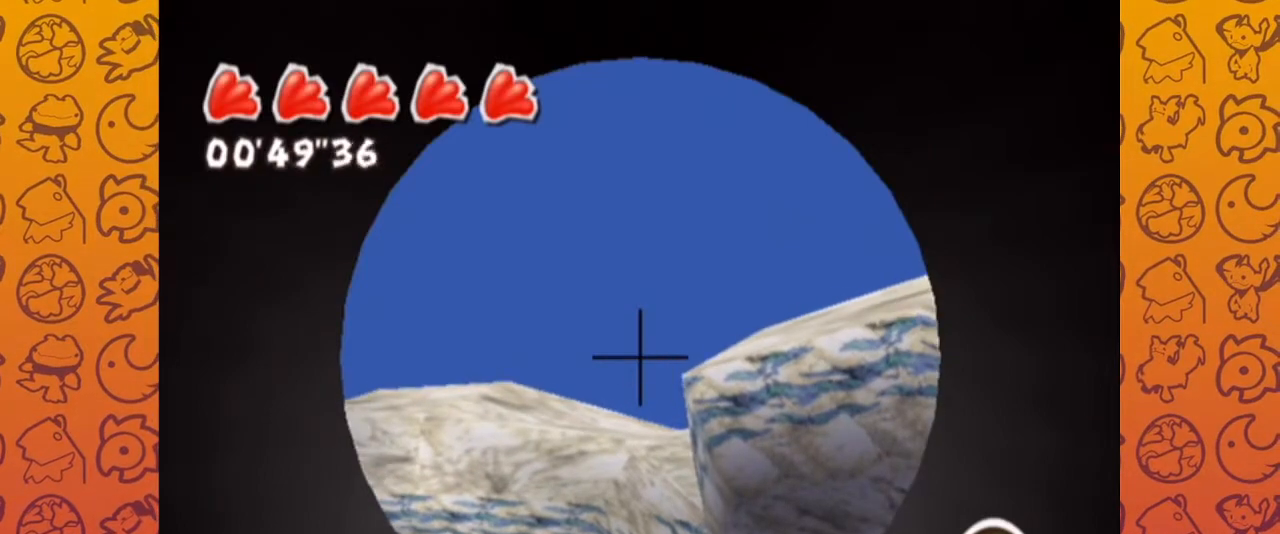
{"dt_ms": 500, "buttons": [], "left_stick": "center", "right_stick": "center", "events": [[17, "left_stick", "down"], [300, "left_stick", "center"]]}
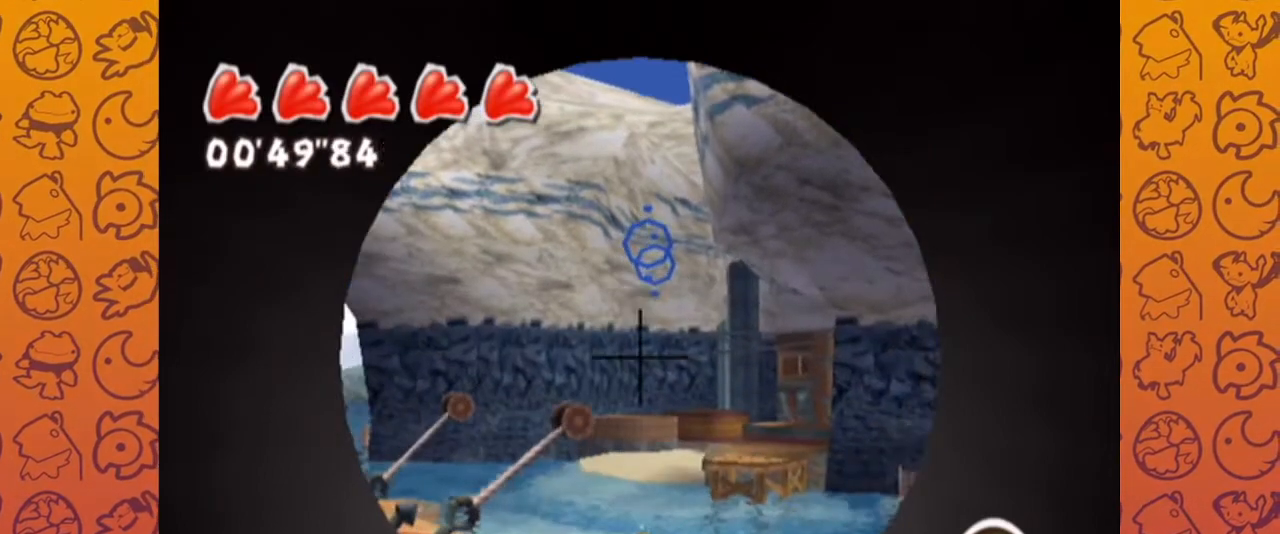
{"dt_ms": 500, "buttons": [], "left_stick": "up", "right_stick": "center", "events": [[67, "left_stick", "up"]]}
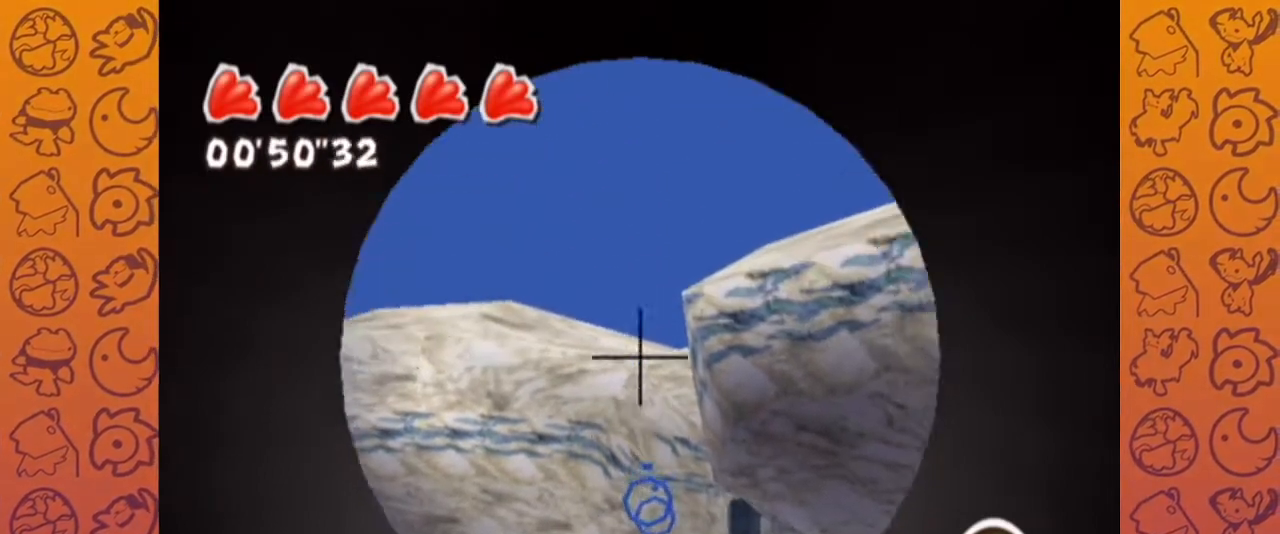
{"dt_ms": 500, "buttons": [], "left_stick": "up-left", "right_stick": "center", "events": [[83, "left_stick", "up-right"], [333, "left_stick", "up-left"]]}
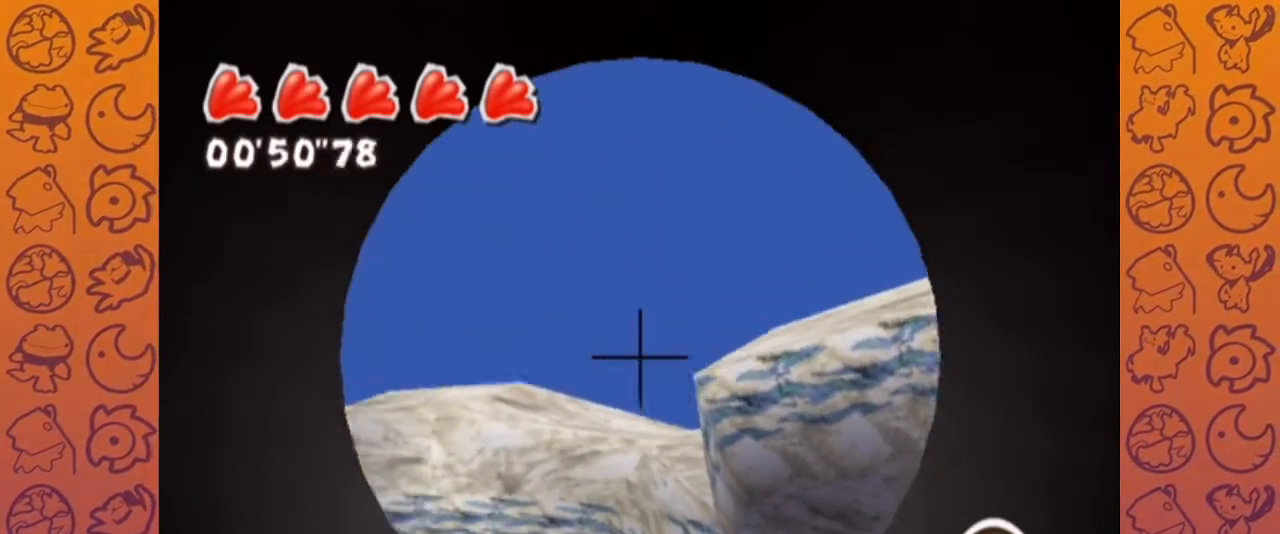
{"dt_ms": 500, "buttons": [], "left_stick": "up-right", "right_stick": "center", "events": [[100, "left_stick", "up"], [350, "left_stick", "up-right"]]}
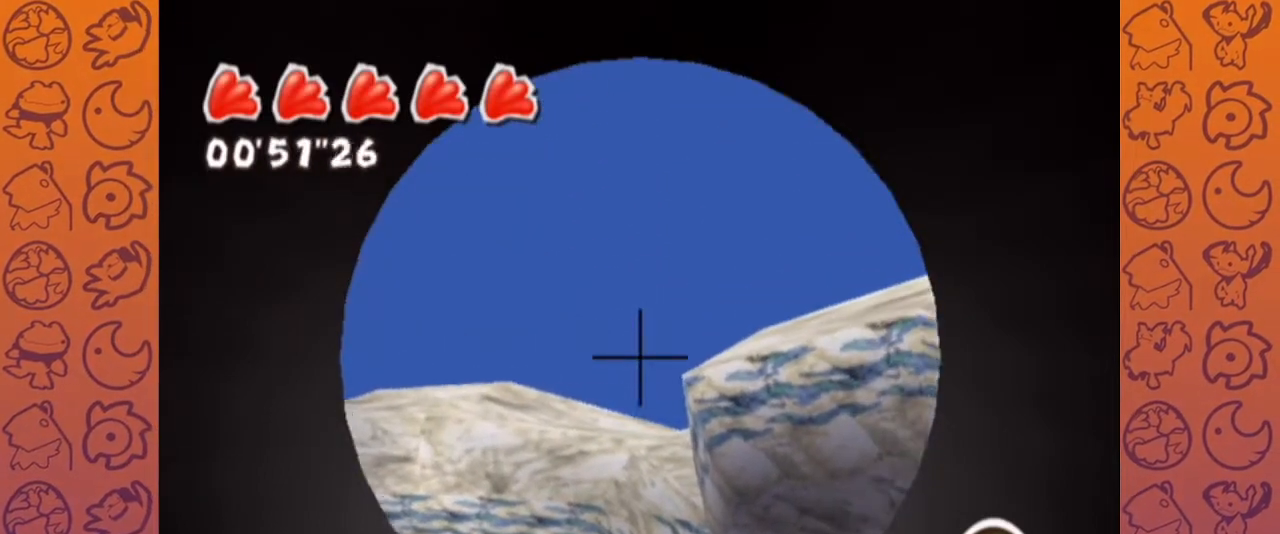
{"dt_ms": 500, "buttons": [], "left_stick": "up-right", "right_stick": "center", "events": [[17, "left_stick", "up"], [367, "left_stick", "up-right"]]}